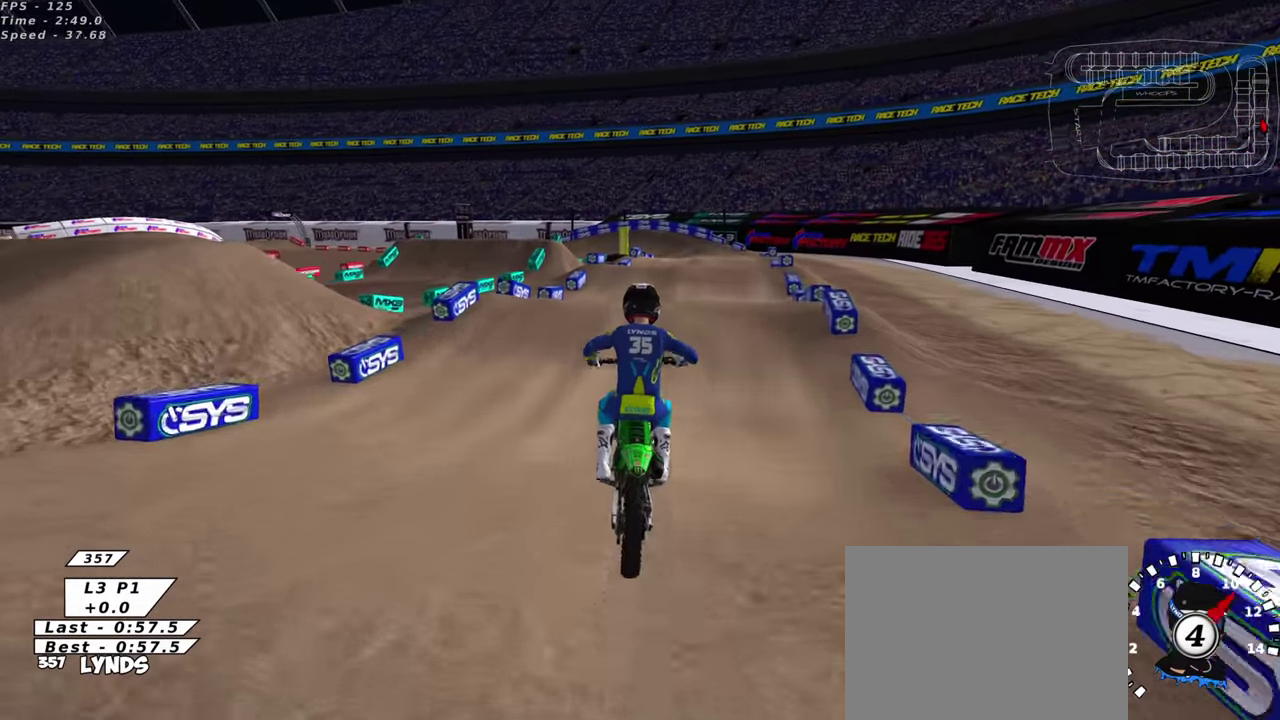
Gameplay with a controller (PlayStation layout); each line is a JSON object with the inputs held at the frame after it (dt_ms = milliseconds from this image to that frame). "events" lists button and stick changes between this image and that frame as [ms after this image, input, new state], when the widget could be followed in between. This document gives stick clicks only as held states, not as events.
{"dt_ms": 500, "buttons": ["R2"], "left_stick": "center", "right_stick": "center", "events": [[150, "right_stick", "up"], [250, "left_stick", "up"], [350, "left_stick", "center"], [483, "right_stick", "center"]]}
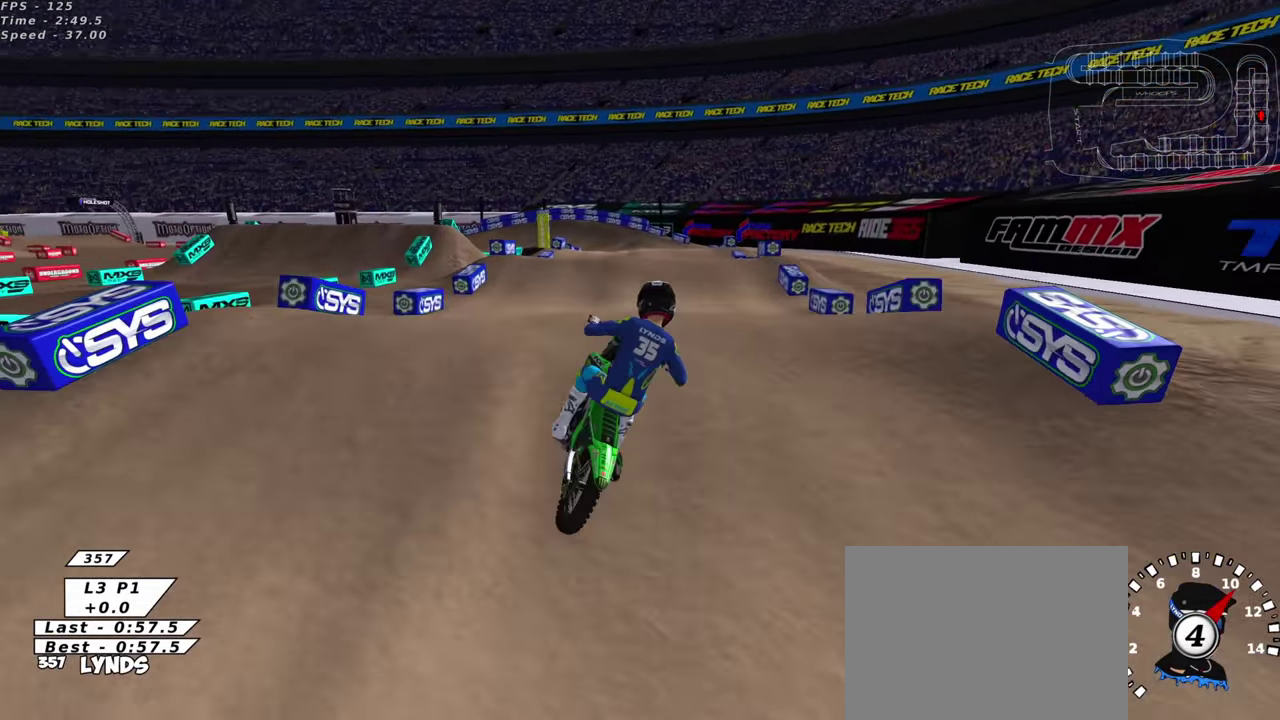
{"dt_ms": 300, "buttons": [], "left_stick": "left", "right_stick": "up", "events": [[100, "left_stick", "left"], [133, "right_stick", "down"], [200, "right_stick", "center"], [250, "right_stick", "up"], [300, "R2", "up"]]}
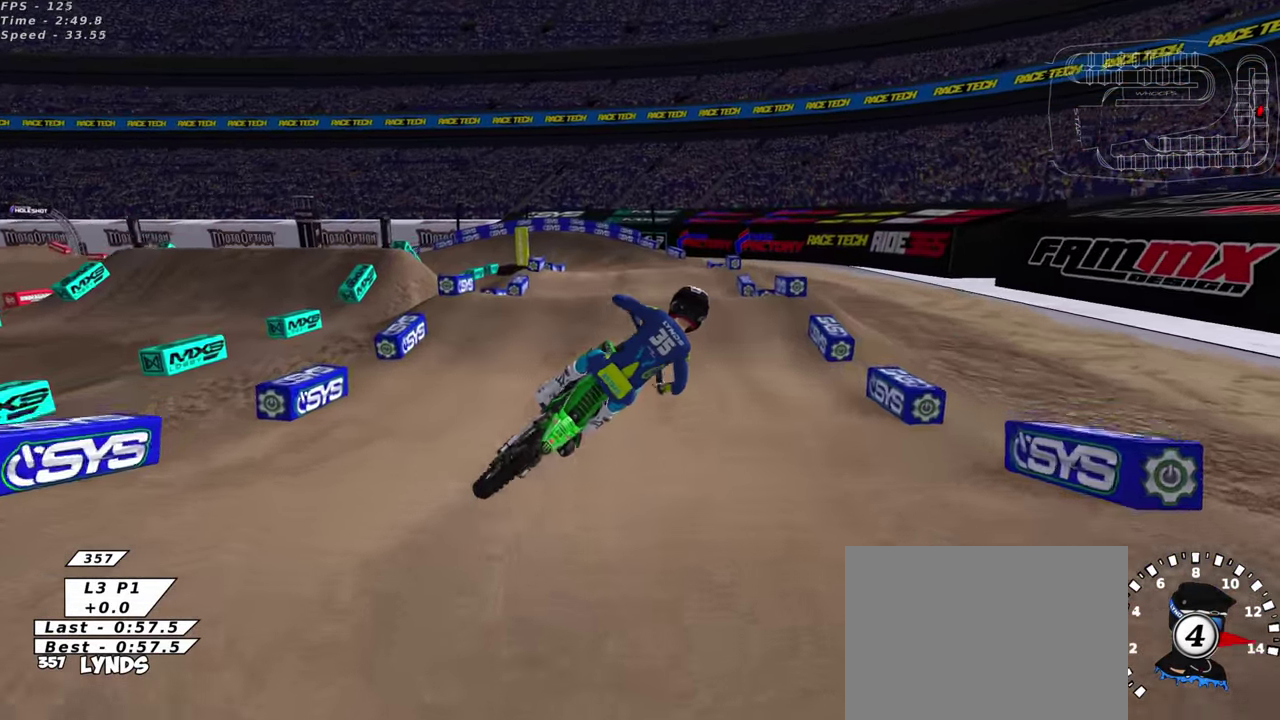
{"dt_ms": 700, "buttons": [], "left_stick": "down-left", "right_stick": "down", "events": [[33, "left_stick", "up-left"], [83, "right_stick", "center"], [217, "left_stick", "up-right"], [250, "right_stick", "up"], [333, "left_stick", "right"], [400, "right_stick", "center"], [467, "left_stick", "down-right"], [517, "left_stick", "down"], [533, "right_stick", "down"], [583, "right_stick", "center"], [667, "left_stick", "down-left"], [667, "right_stick", "down"]]}
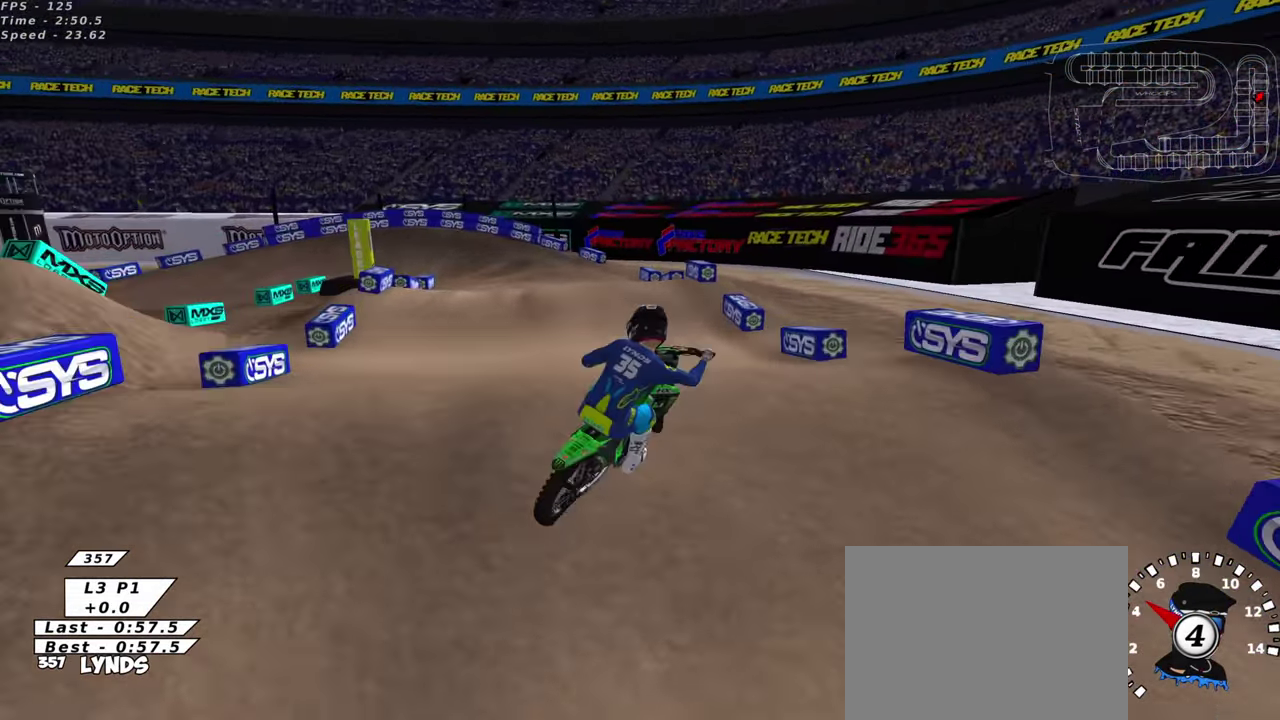
{"dt_ms": 400, "buttons": [], "left_stick": "left", "right_stick": "center", "events": [[167, "right_stick", "center"], [233, "left_stick", "left"], [283, "right_stick", "up"], [367, "right_stick", "center"]]}
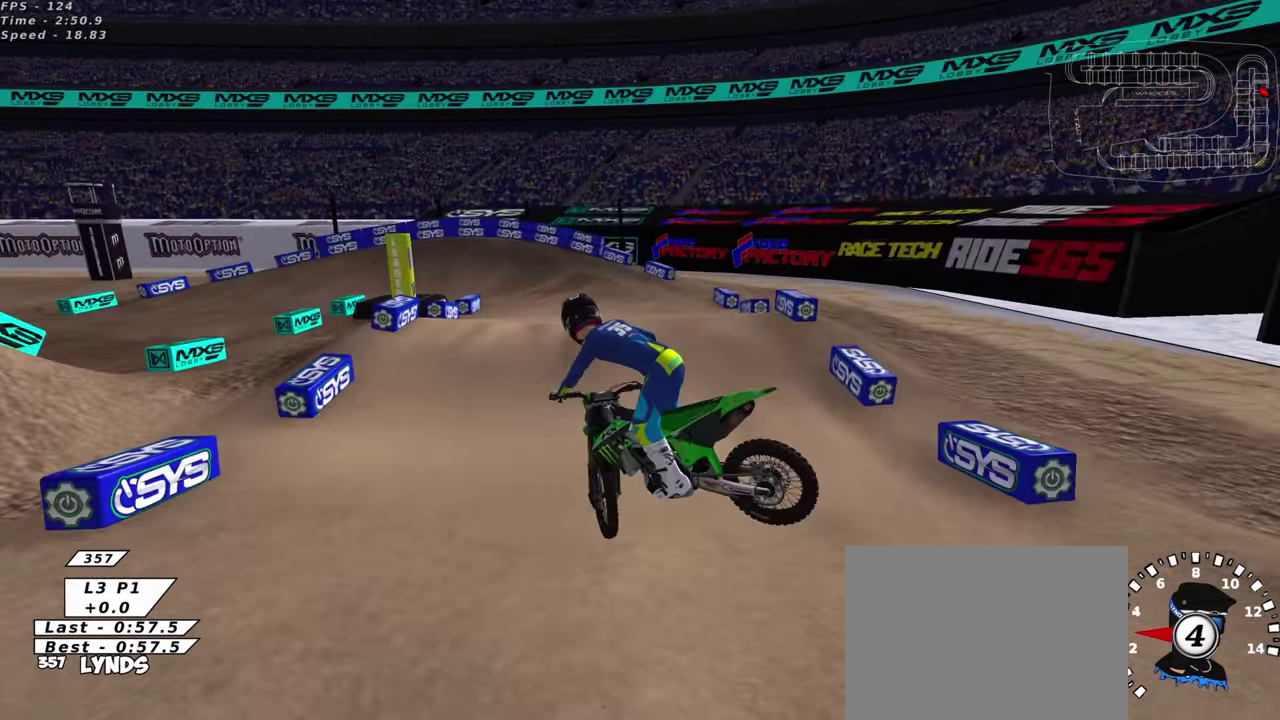
{"dt_ms": 600, "buttons": ["CROSS", "SQUARE"], "left_stick": "right", "right_stick": "center", "events": [[200, "left_stick", "down-left"], [300, "left_stick", "right"], [350, "SQUARE", "down"], [367, "CROSS", "down"], [467, "SQUARE", "up"], [500, "CROSS", "up"], [550, "CROSS", "down"], [567, "SQUARE", "down"]]}
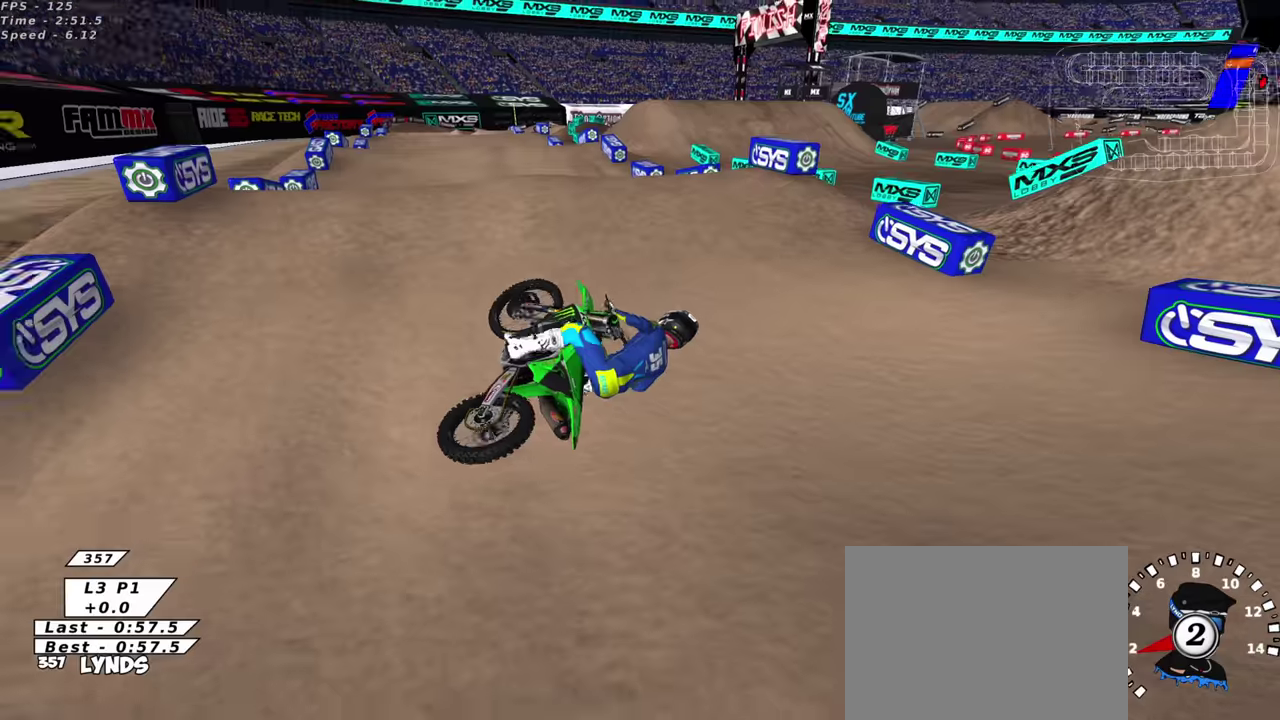
{"dt_ms": 500, "buttons": ["CROSS", "SQUARE"], "left_stick": "right", "right_stick": "center", "events": [[84, "SQUARE", "up"], [250, "SQUARE", "down"], [350, "SQUARE", "up"], [467, "SQUARE", "down"]]}
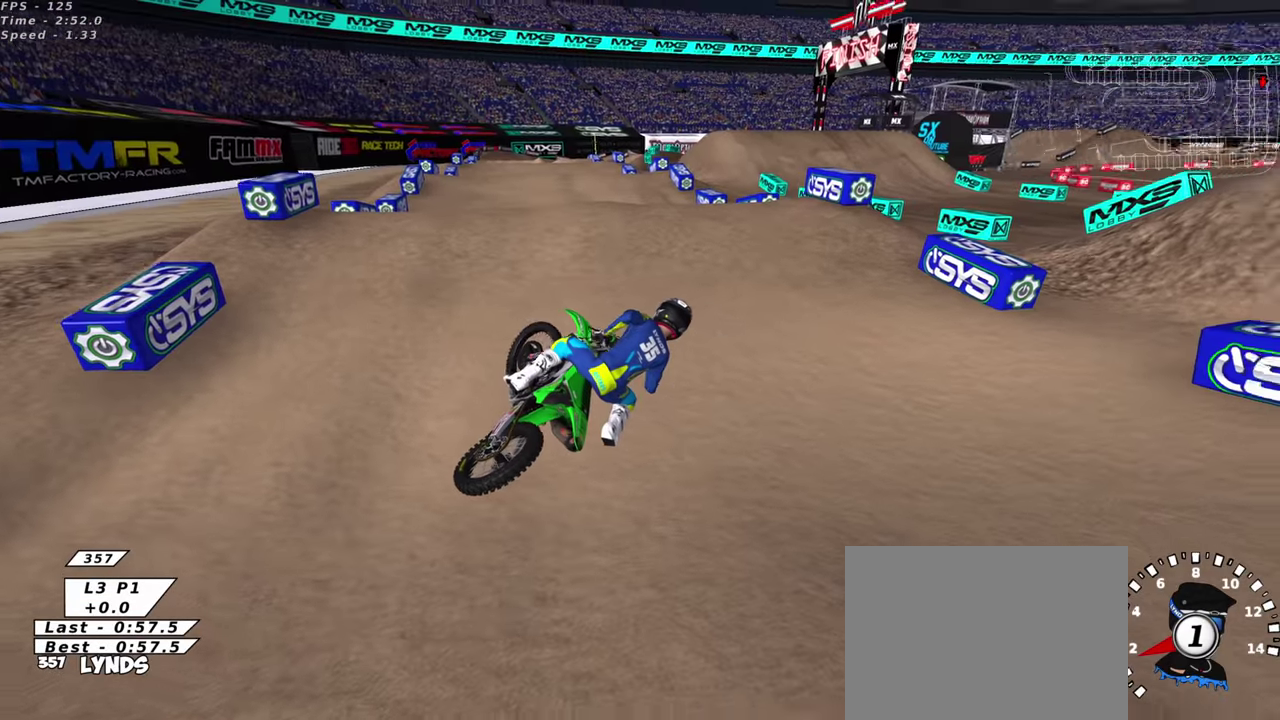
{"dt_ms": 500, "buttons": ["CROSS"], "left_stick": "right", "right_stick": "center", "events": [[84, "SQUARE", "up"], [167, "SQUARE", "down"], [300, "SQUARE", "up"]]}
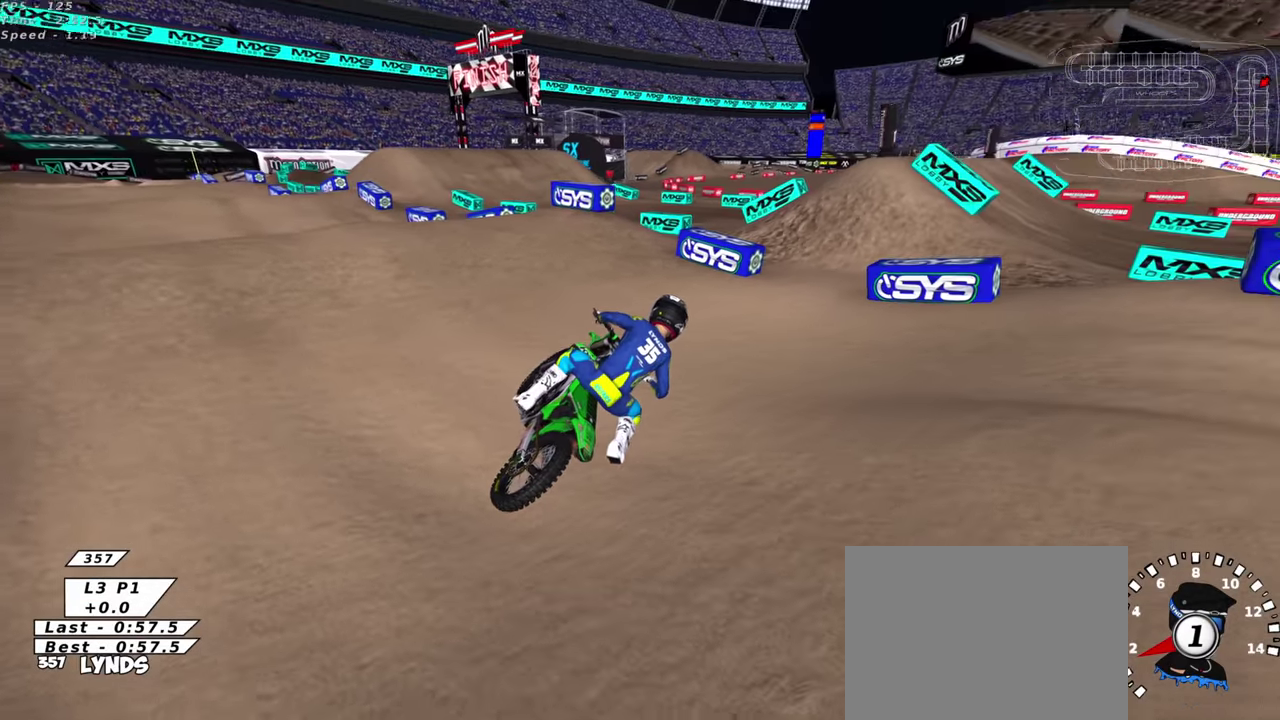
{"dt_ms": 700, "buttons": ["CROSS", "R2"], "left_stick": "right", "right_stick": "center", "events": [[84, "SQUARE", "down"], [100, "R2", "down"], [117, "CIRCLE", "down"], [217, "CIRCLE", "up"], [217, "SQUARE", "up"], [367, "SQUARE", "down"], [417, "SQUARE", "up"], [567, "CIRCLE", "down"], [567, "SQUARE", "down"], [617, "CIRCLE", "up"], [617, "SQUARE", "up"]]}
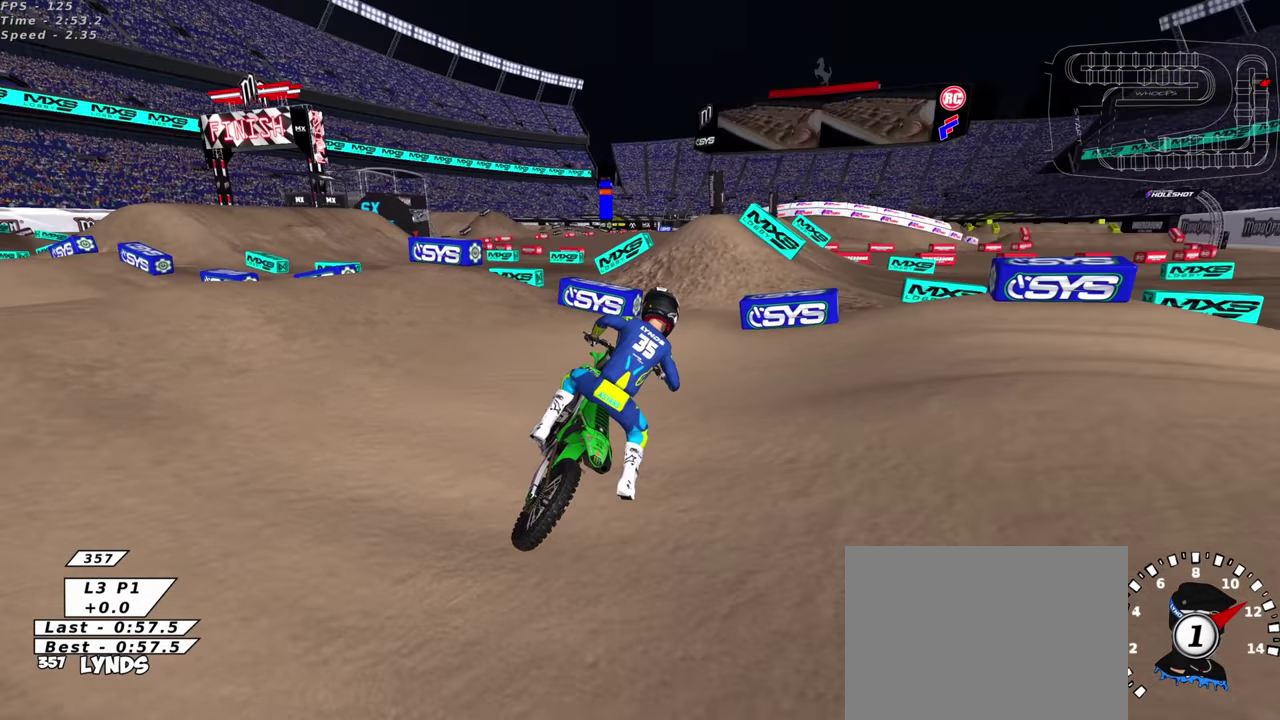
{"dt_ms": 300, "buttons": ["R2"], "left_stick": "down", "right_stick": "center", "events": [[134, "CROSS", "up"], [134, "right_stick", "down-left"], [217, "right_stick", "center"], [267, "left_stick", "down"]]}
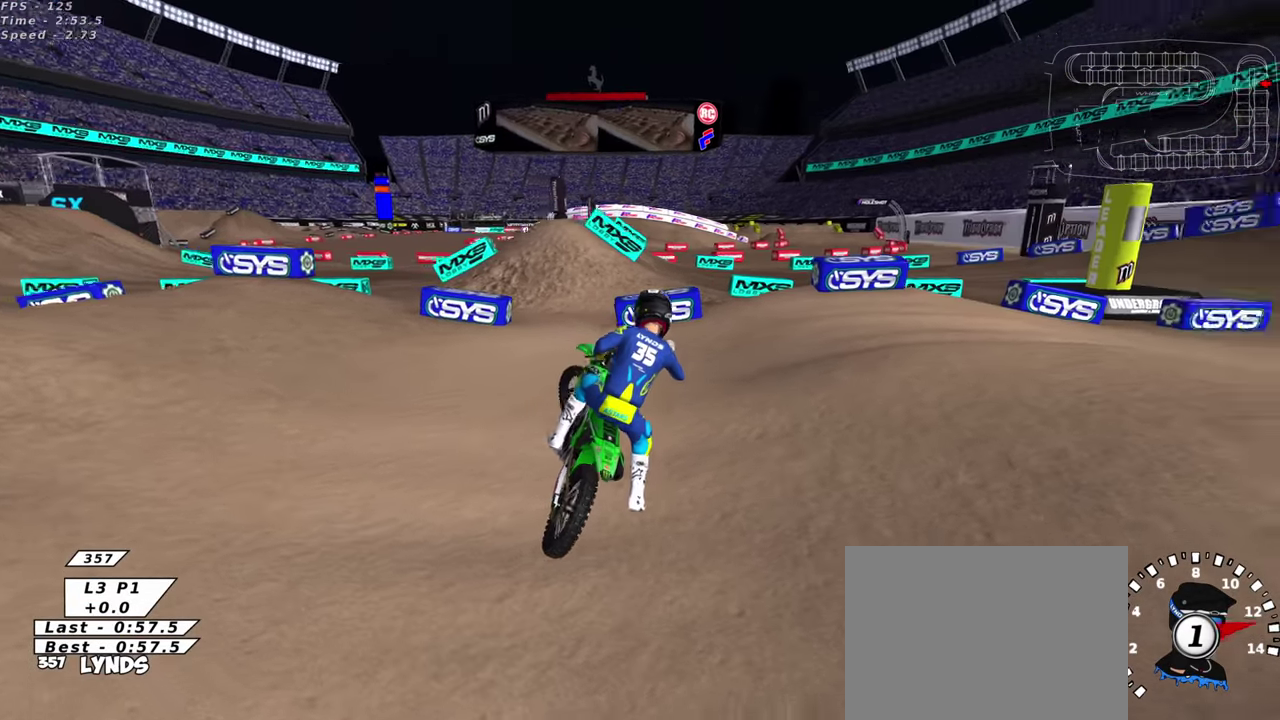
{"dt_ms": 500, "buttons": [], "left_stick": "left", "right_stick": "center", "events": [[17, "left_stick", "down-left"], [100, "R2", "up"], [117, "left_stick", "center"], [234, "left_stick", "right"], [284, "left_stick", "up-right"], [400, "left_stick", "left"]]}
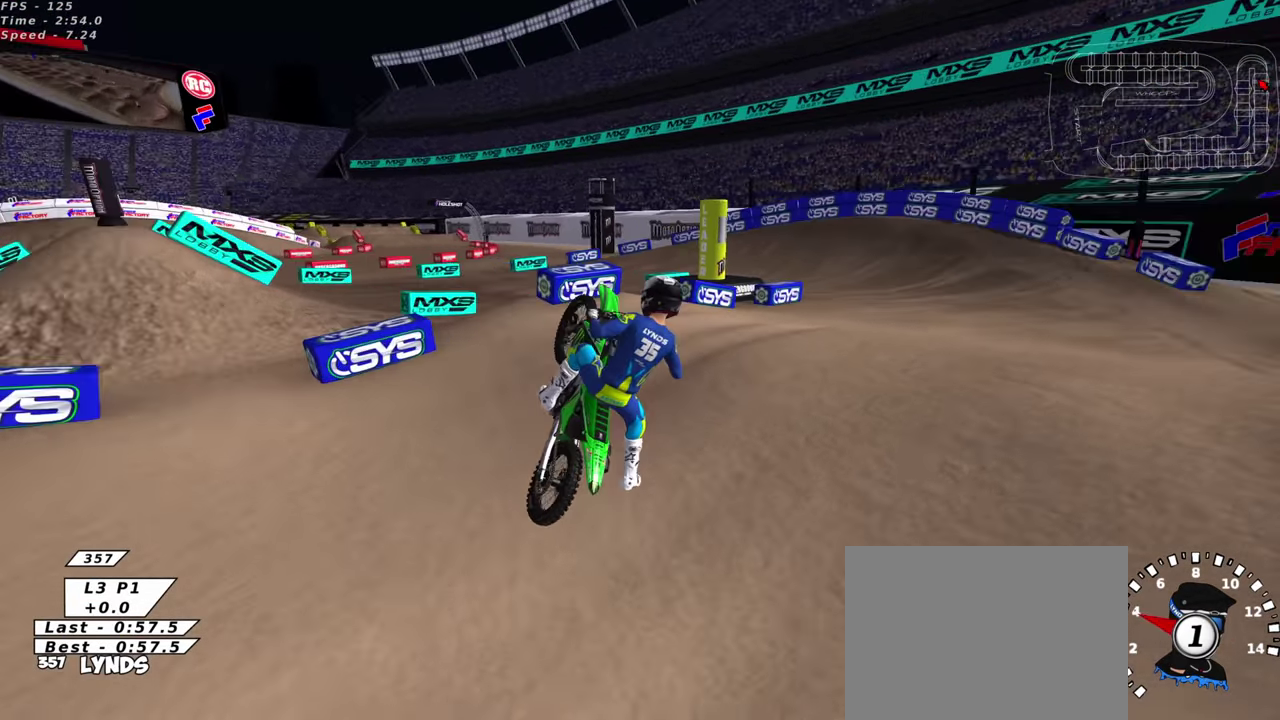
{"dt_ms": 300, "buttons": ["SQUARE", "R2"], "left_stick": "down-left", "right_stick": "up"}
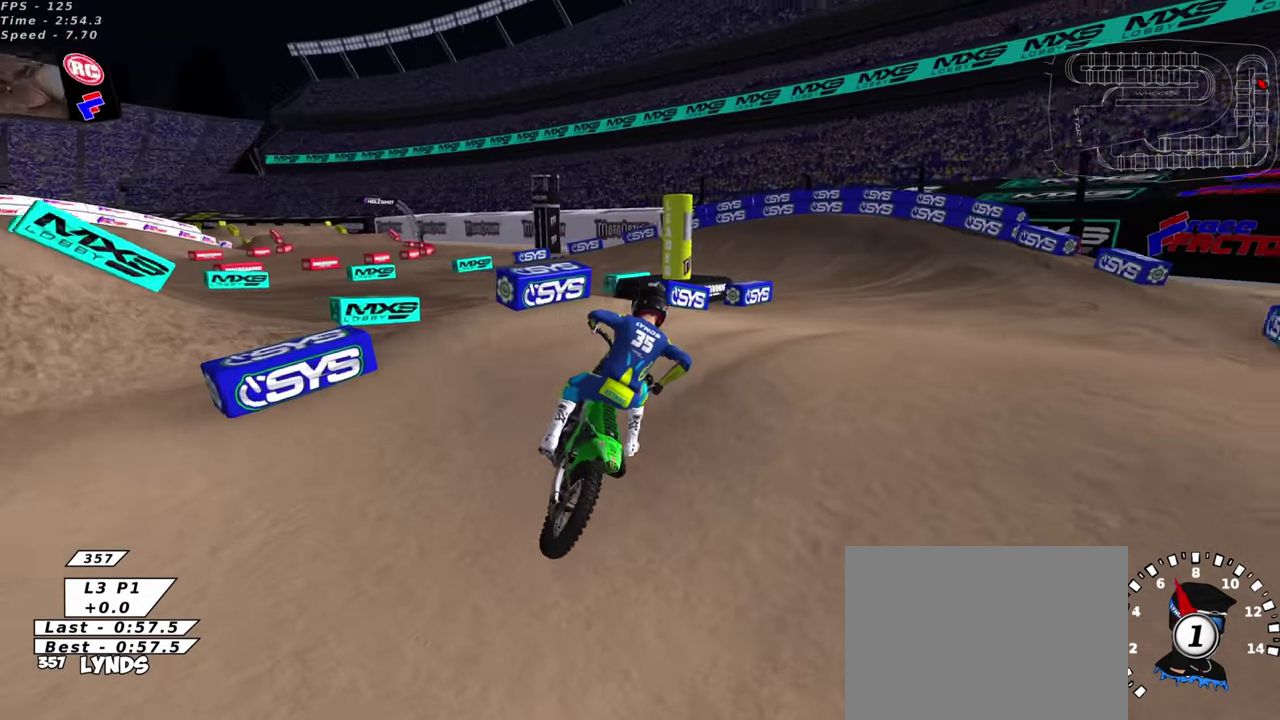
{"dt_ms": 700, "buttons": ["R2", "R3"], "left_stick": "down-left", "right_stick": "up"}
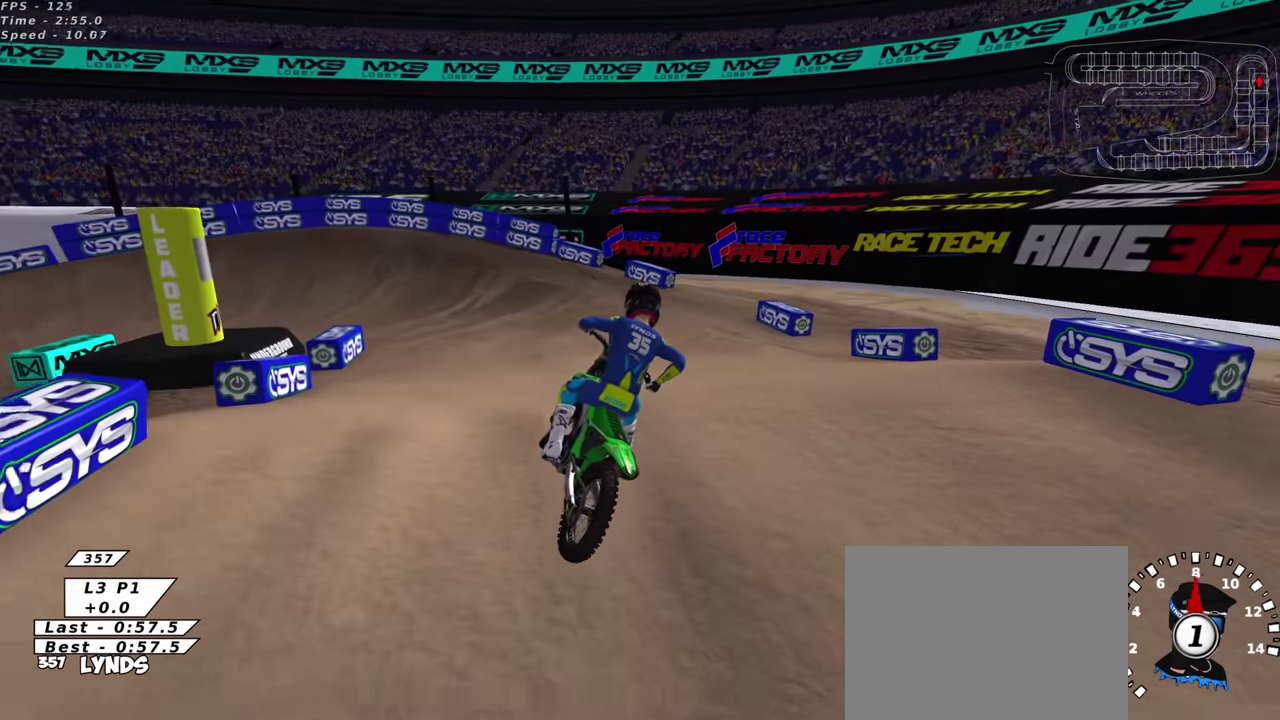
{"dt_ms": 700, "buttons": ["R2"], "left_stick": "down-left", "right_stick": "up"}
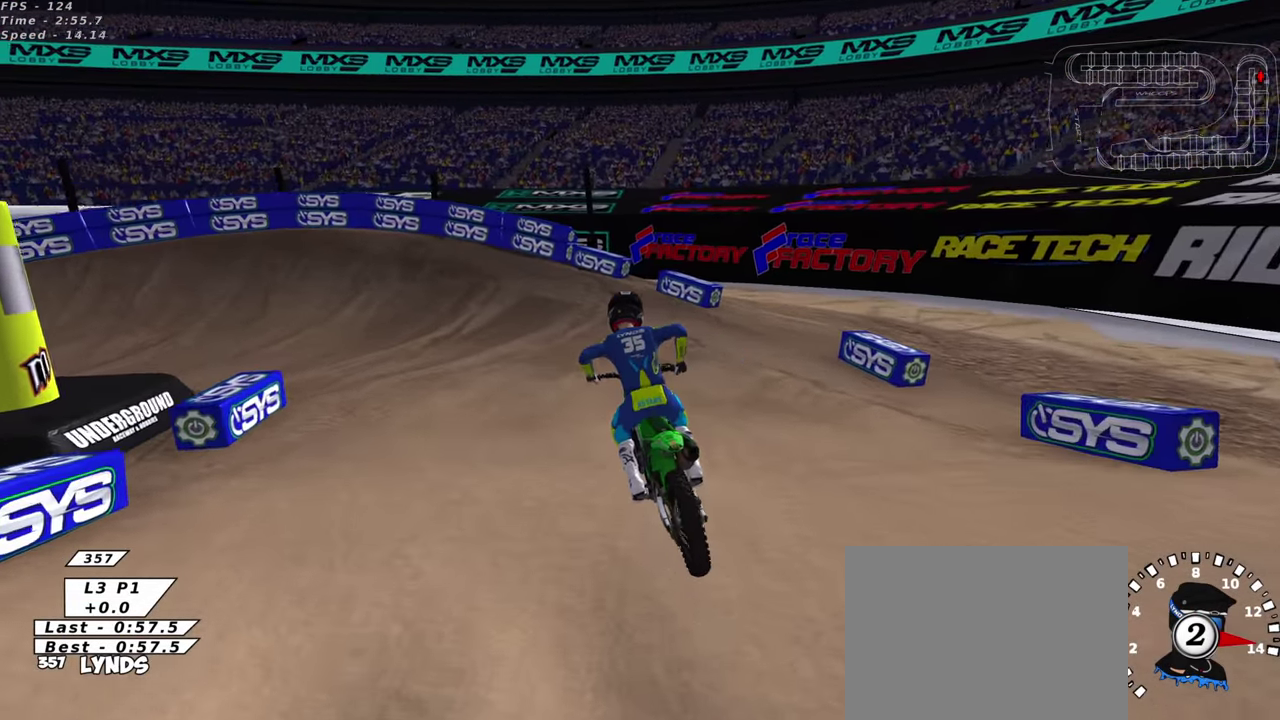
{"dt_ms": 300, "buttons": ["R2"], "left_stick": "center", "right_stick": "up", "events": [[250, "left_stick", "center"]]}
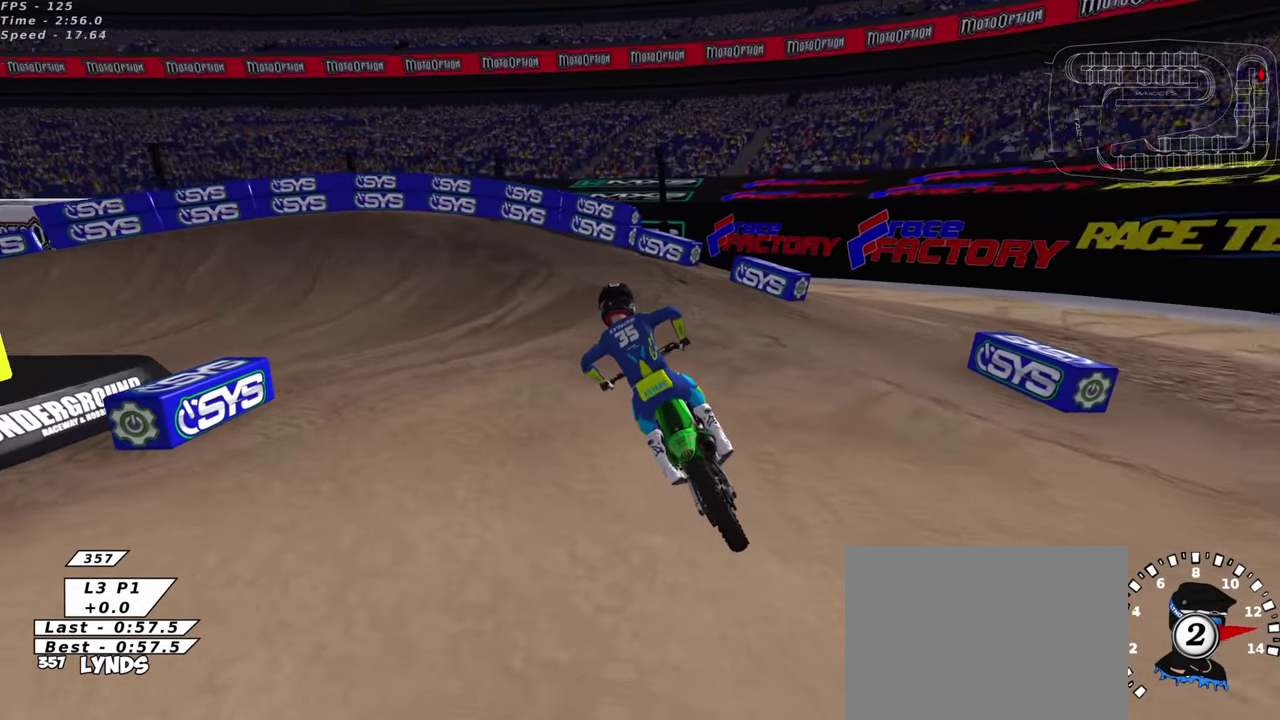
{"dt_ms": 500, "buttons": ["R2"], "left_stick": "down-left", "right_stick": "center", "events": [[267, "right_stick", "center"], [434, "left_stick", "down-left"]]}
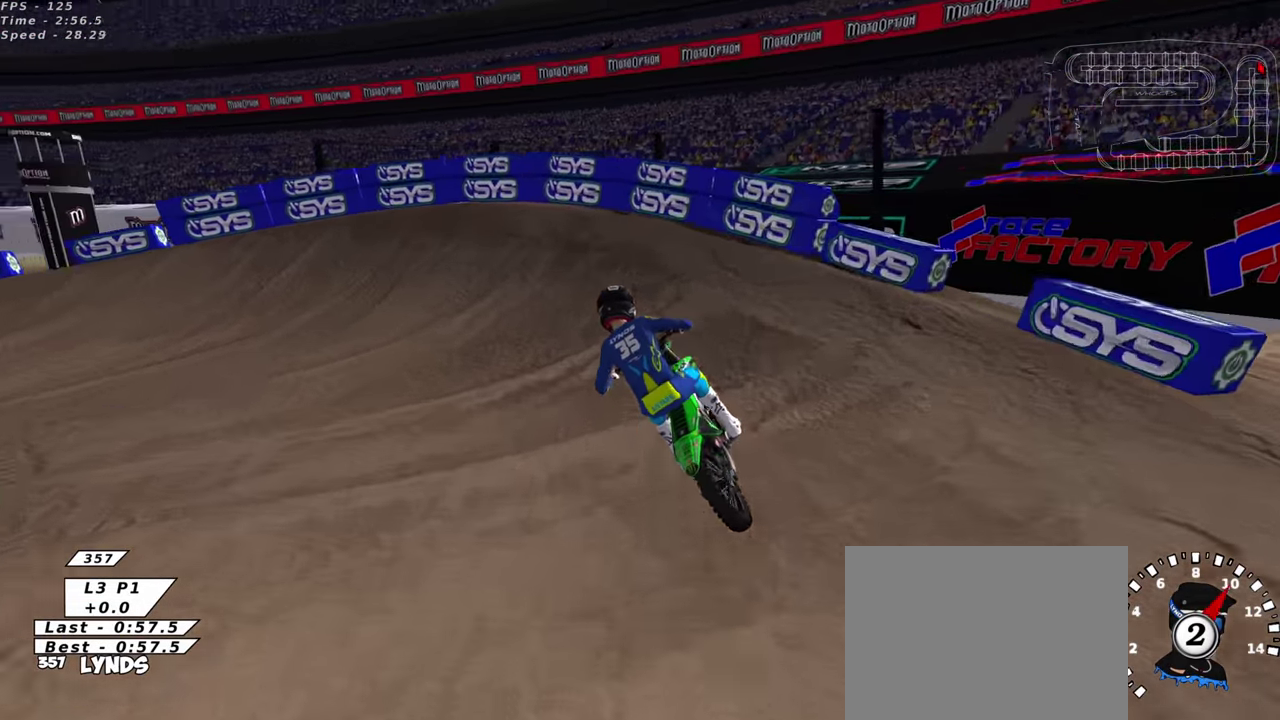
{"dt_ms": 700, "buttons": ["R2"], "left_stick": "down-left", "right_stick": "up", "events": [[117, "SQUARE", "down"], [200, "SQUARE", "up"], [267, "R2", "up"], [400, "right_stick", "up"], [684, "R2", "down"]]}
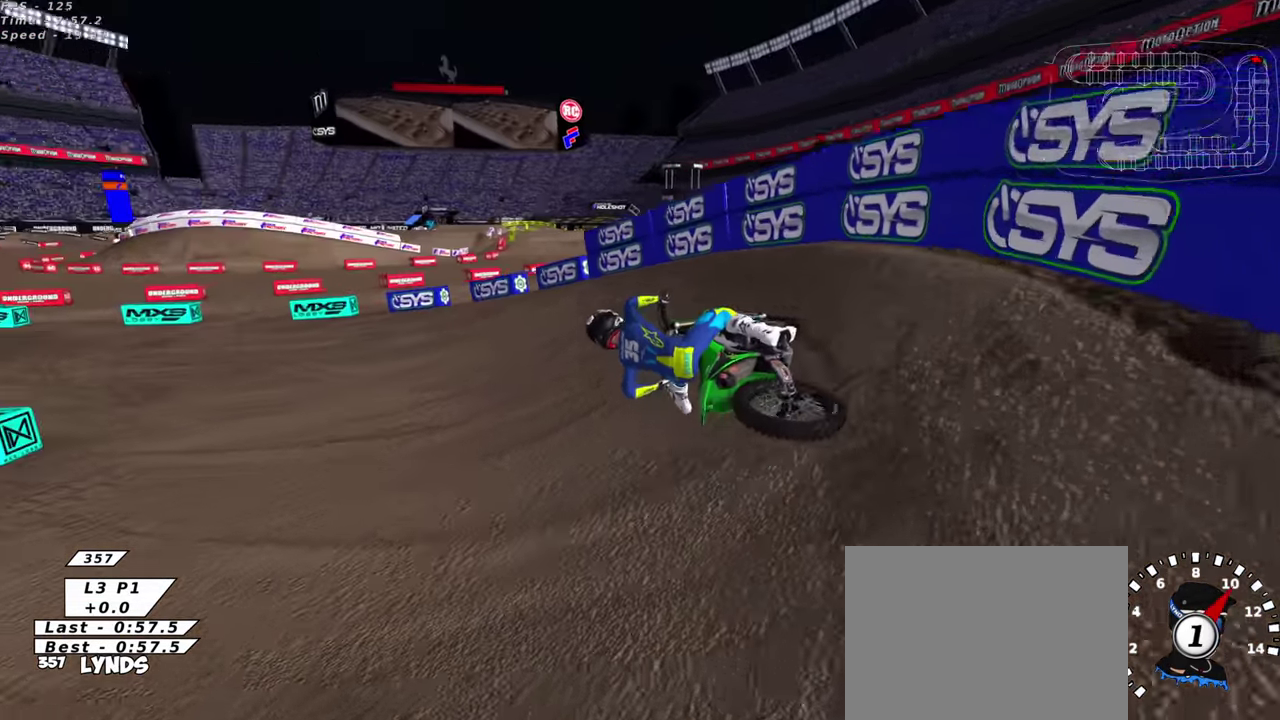
{"dt_ms": 300, "buttons": ["R2"], "left_stick": "center", "right_stick": "up", "events": [[150, "left_stick", "center"]]}
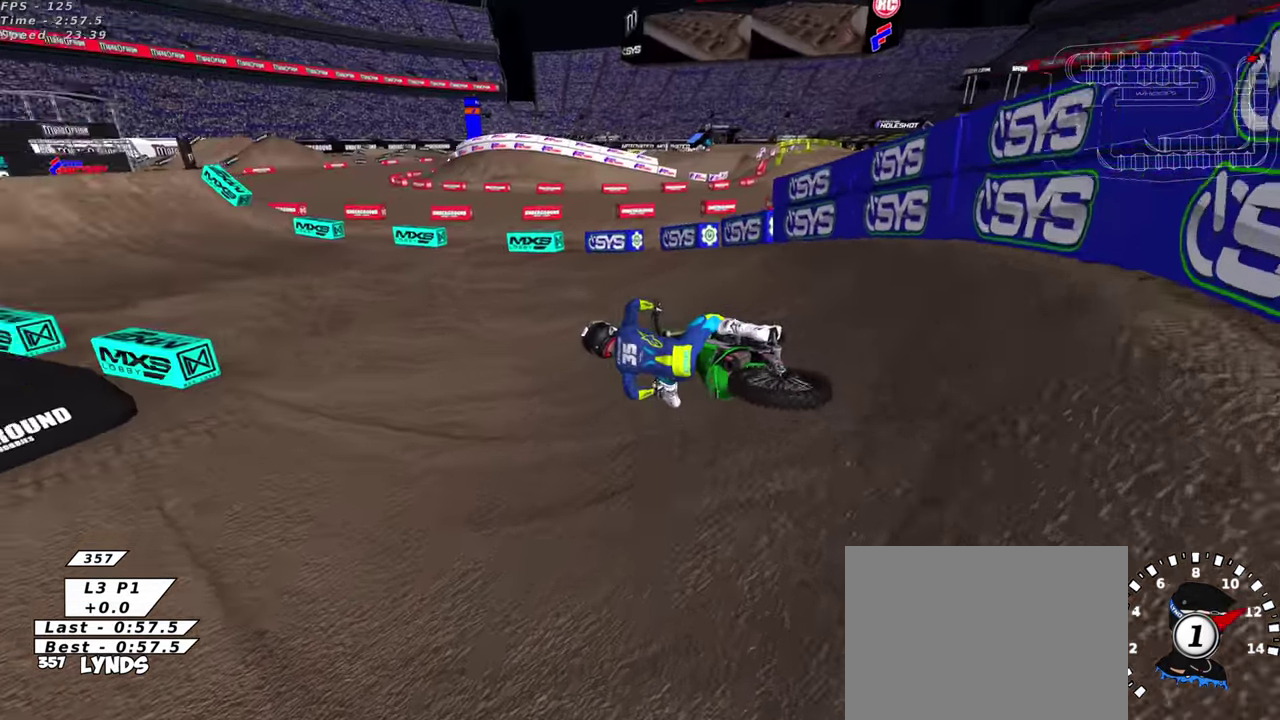
{"dt_ms": 600, "buttons": ["R2"], "left_stick": "up-right", "right_stick": "up", "events": [[67, "left_stick", "up-right"], [367, "TRIANGLE", "down"], [484, "TRIANGLE", "up"]]}
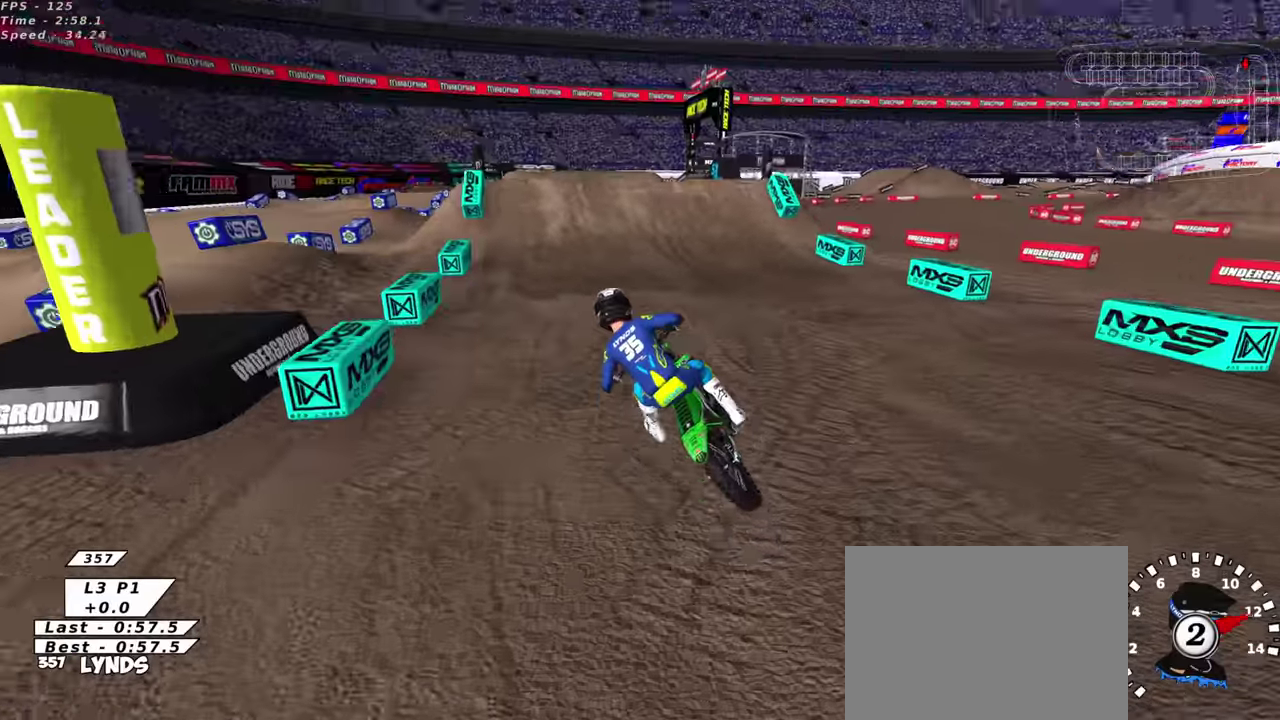
{"dt_ms": 400, "buttons": ["R2"], "left_stick": "up-right", "right_stick": "up", "events": [[184, "TRIANGLE", "down"], [300, "TRIANGLE", "up"]]}
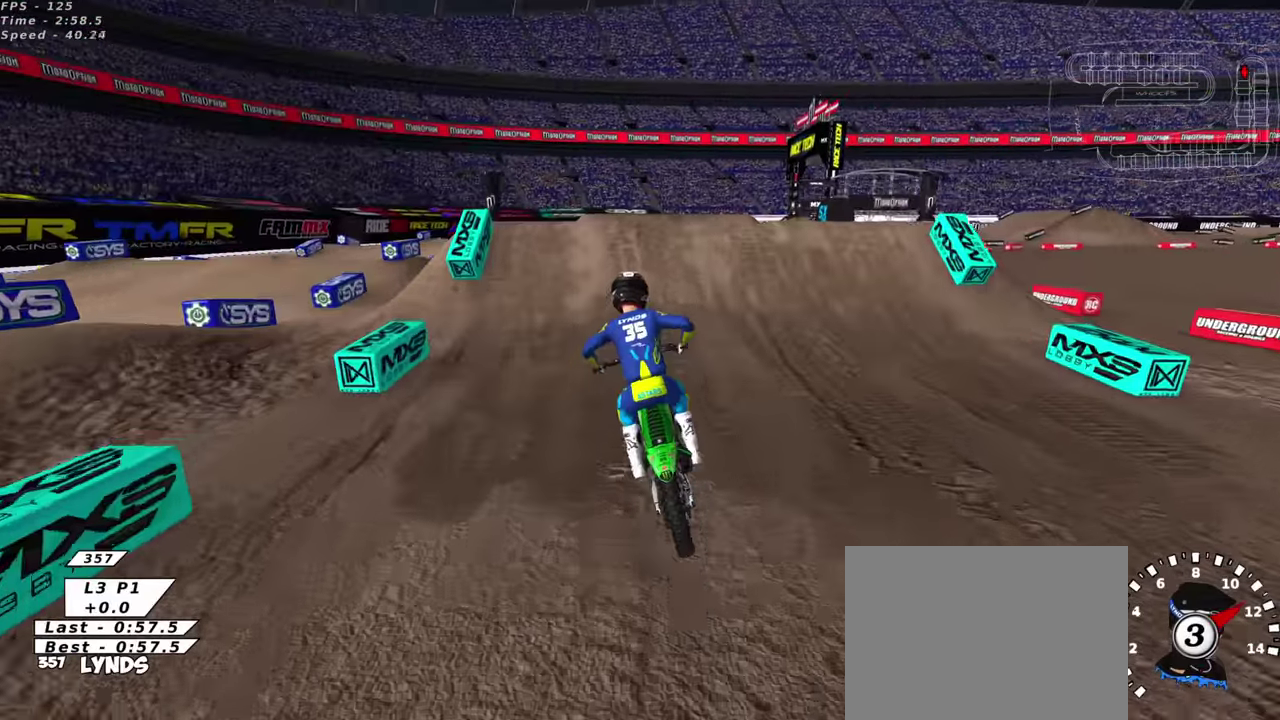
{"dt_ms": 600, "buttons": [], "left_stick": "down-left", "right_stick": "down", "events": [[84, "left_stick", "center"], [84, "right_stick", "center"], [200, "right_stick", "up"], [234, "left_stick", "up-right"], [300, "left_stick", "right"], [317, "R2", "up"], [334, "right_stick", "center"], [434, "right_stick", "down"], [534, "left_stick", "down-left"]]}
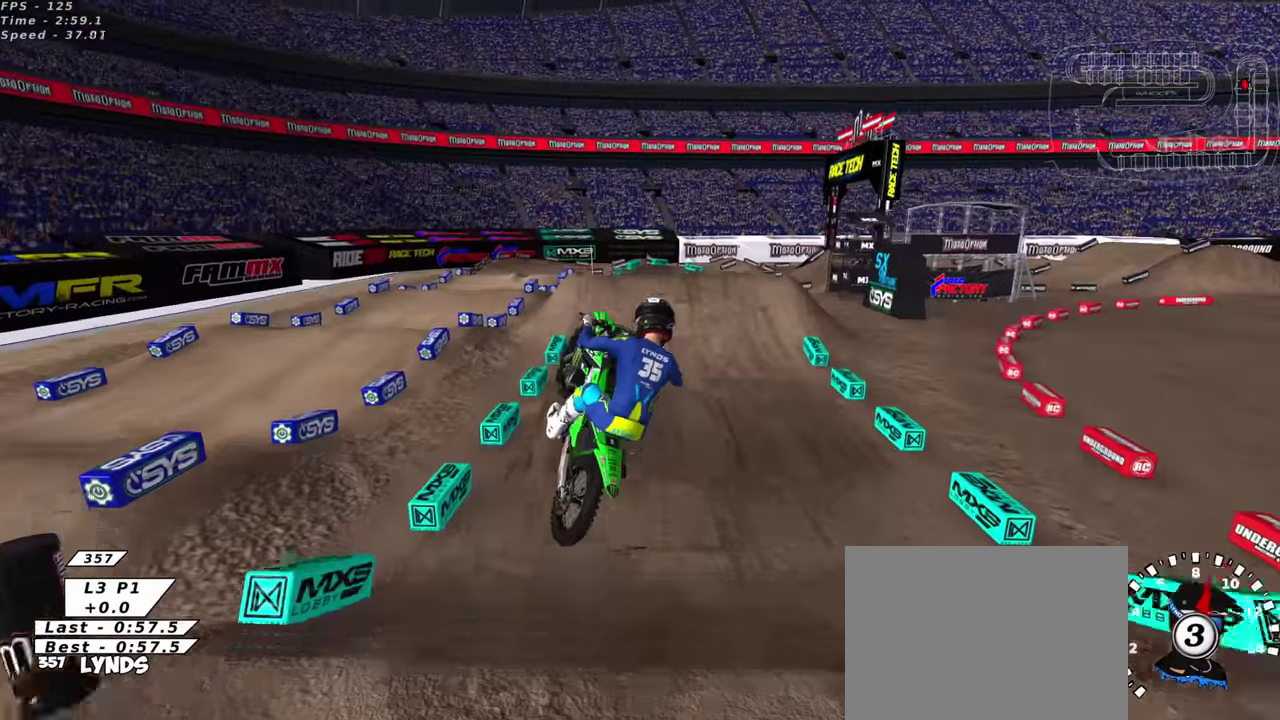
{"dt_ms": 400, "buttons": [], "left_stick": "left", "right_stick": "down-left", "events": [[17, "left_stick", "left"], [150, "right_stick", "down-left"]]}
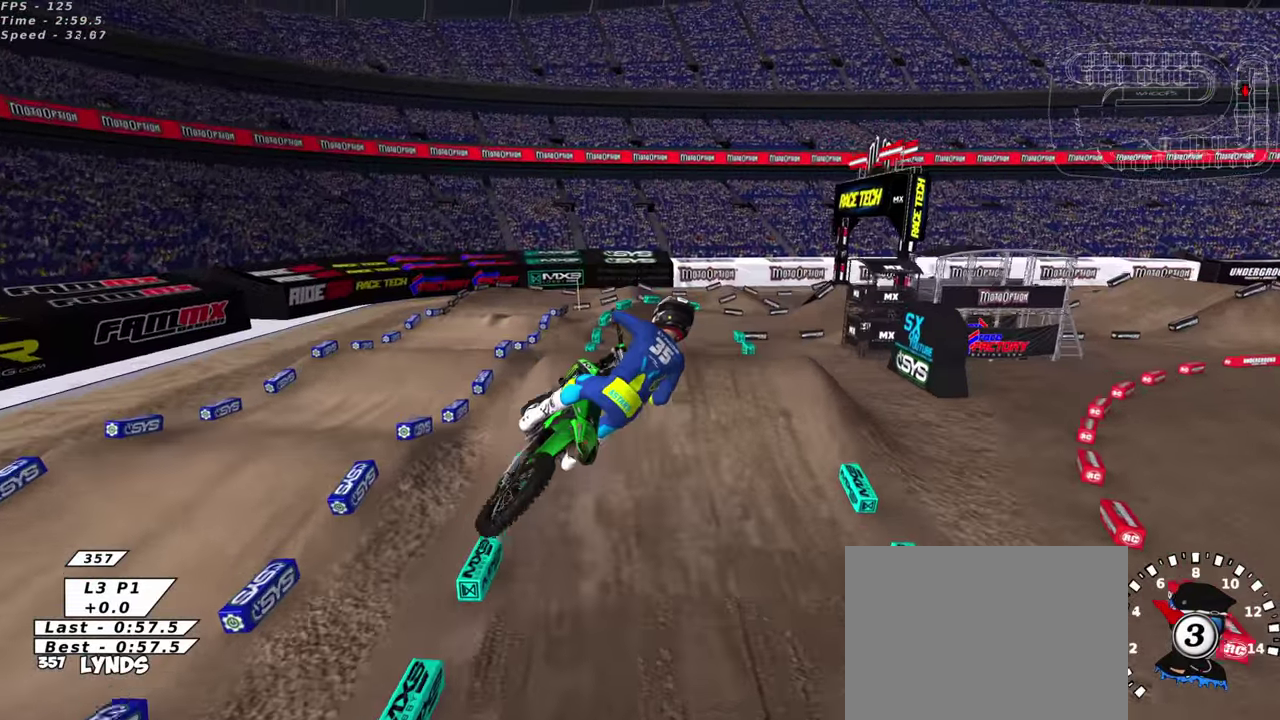
{"dt_ms": 600, "buttons": ["TRIANGLE", "R2"], "left_stick": "right", "right_stick": "left", "events": [[84, "TRIANGLE", "down"], [200, "left_stick", "center"], [300, "R2", "down"], [417, "left_stick", "right"], [484, "right_stick", "left"]]}
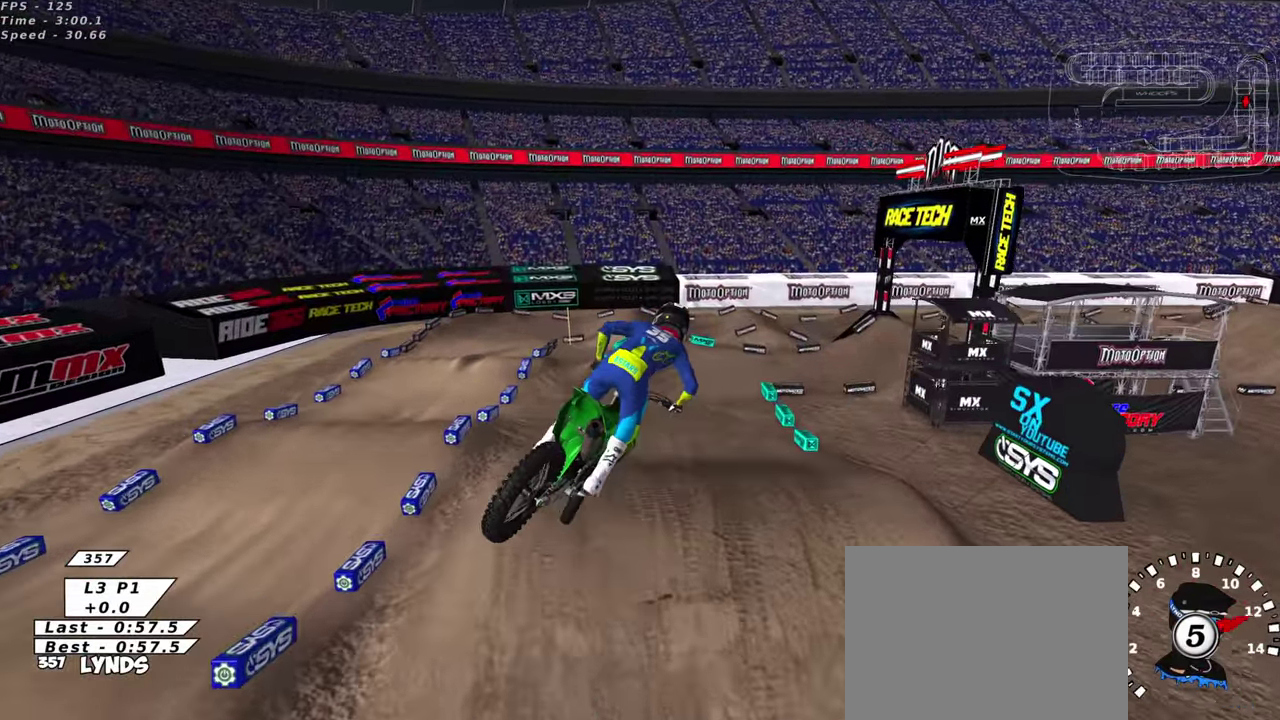
{"dt_ms": 400, "buttons": ["R2"], "left_stick": "center", "right_stick": "up-left", "events": [[17, "right_stick", "up-left"], [50, "TRIANGLE", "up"], [284, "left_stick", "center"]]}
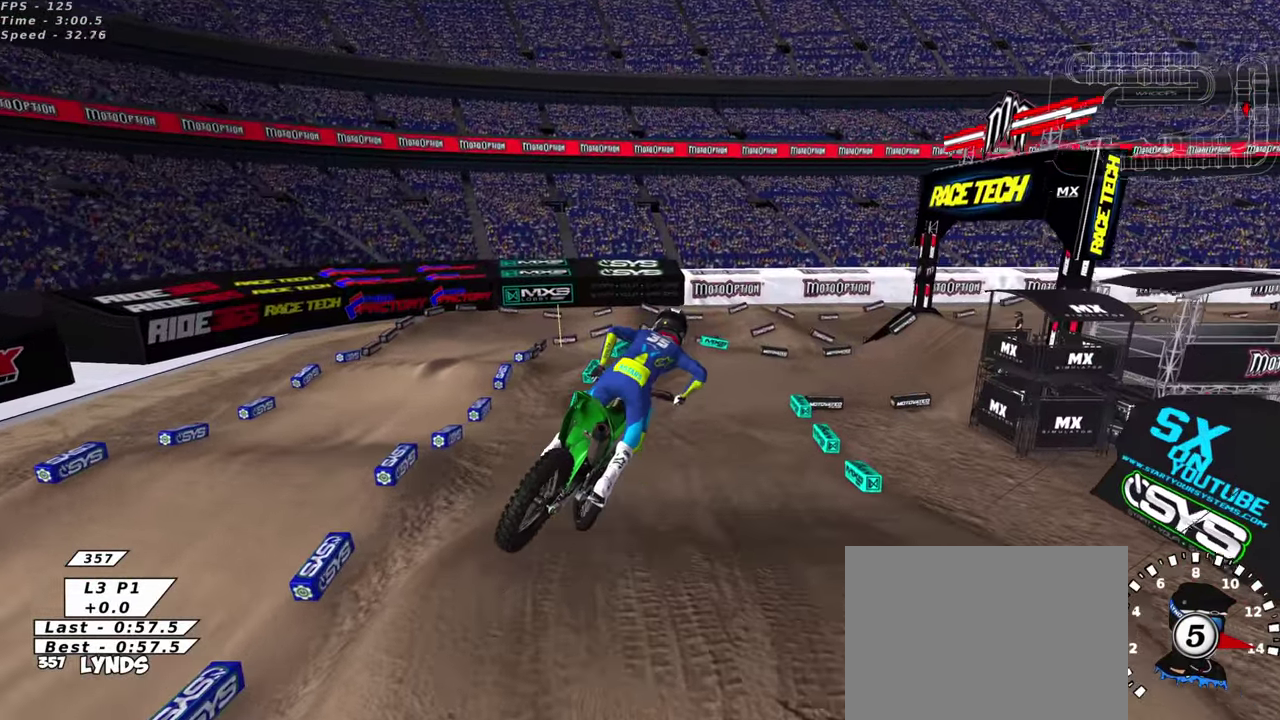
{"dt_ms": 500, "buttons": [], "left_stick": "center", "right_stick": "up", "events": [[34, "right_stick", "up"], [117, "SQUARE", "down"], [217, "SQUARE", "up"], [350, "SQUARE", "down"], [434, "SQUARE", "up"], [450, "R2", "up"]]}
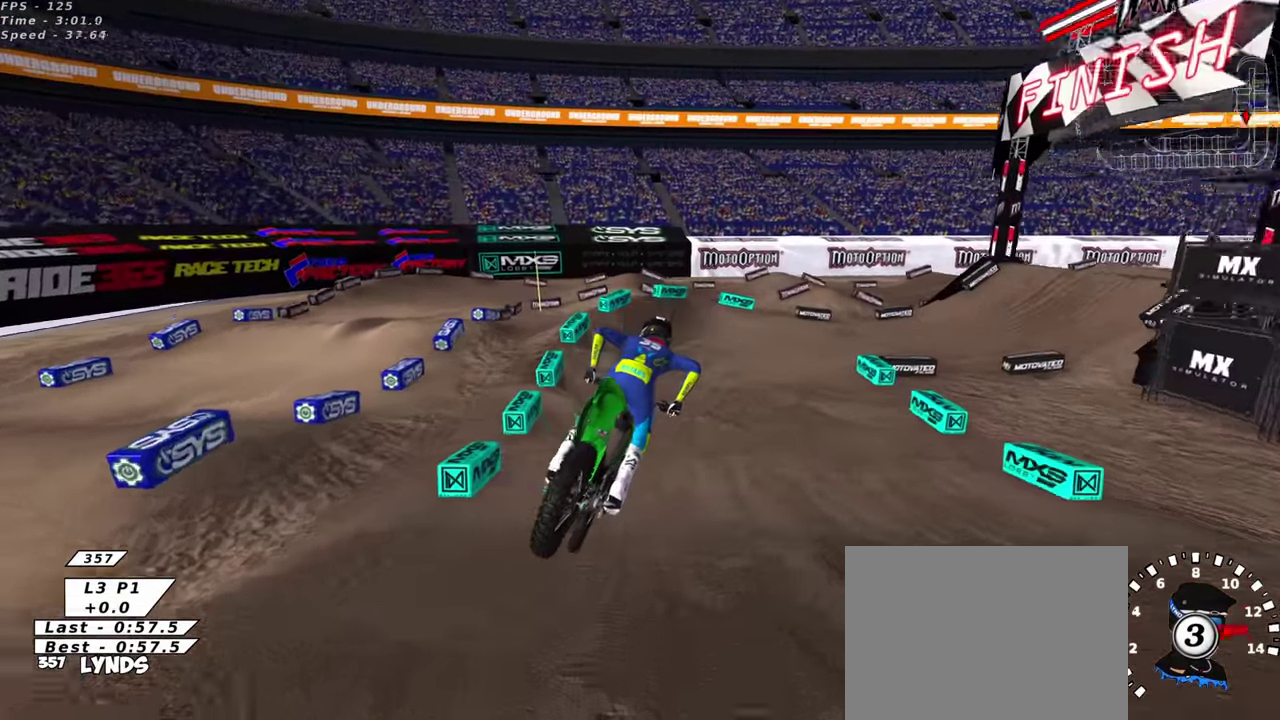
{"dt_ms": 500, "buttons": [], "left_stick": "up-right", "right_stick": "up", "events": [[100, "left_stick", "up-right"], [317, "R2", "down"], [367, "R2", "up"]]}
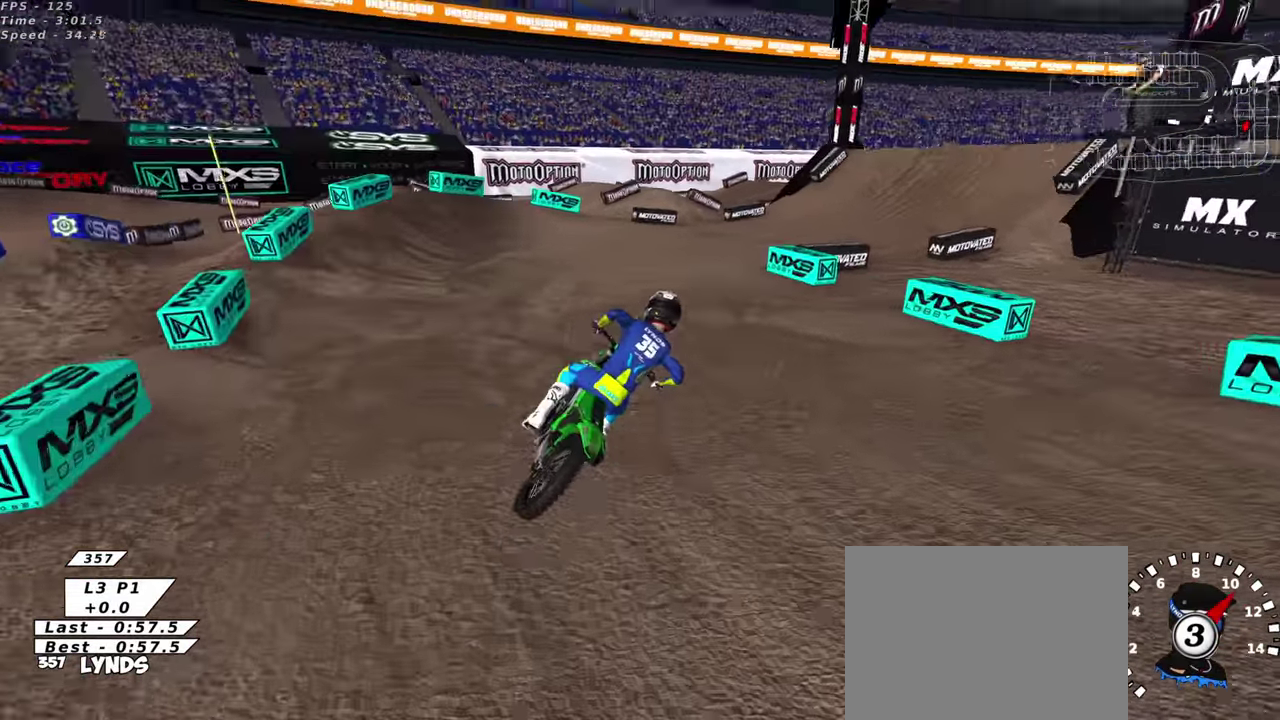
{"dt_ms": 600, "buttons": ["R2"], "left_stick": "center", "right_stick": "up", "events": [[67, "SQUARE", "down"], [67, "left_stick", "center"], [100, "R2", "down"], [134, "SQUARE", "up"], [150, "R2", "up"], [217, "R2", "down"]]}
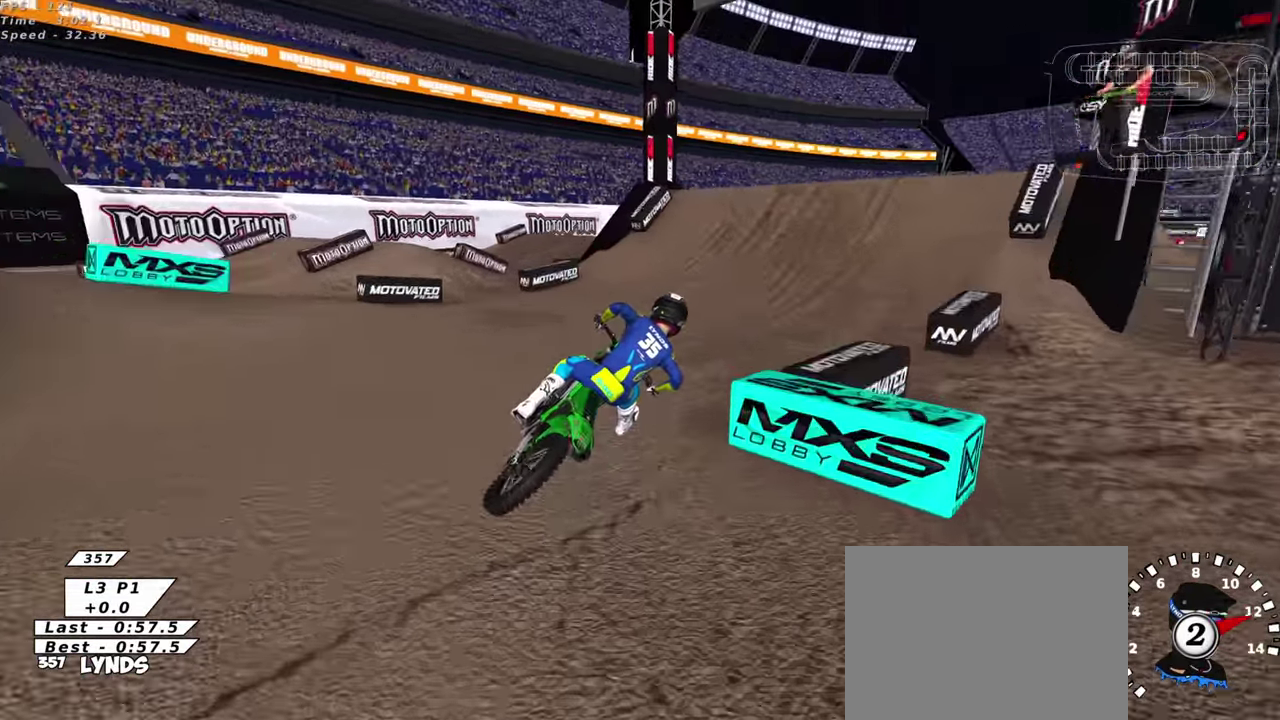
{"dt_ms": 400, "buttons": ["R2"], "left_stick": "down-left", "right_stick": "up", "events": [[200, "left_stick", "down-left"]]}